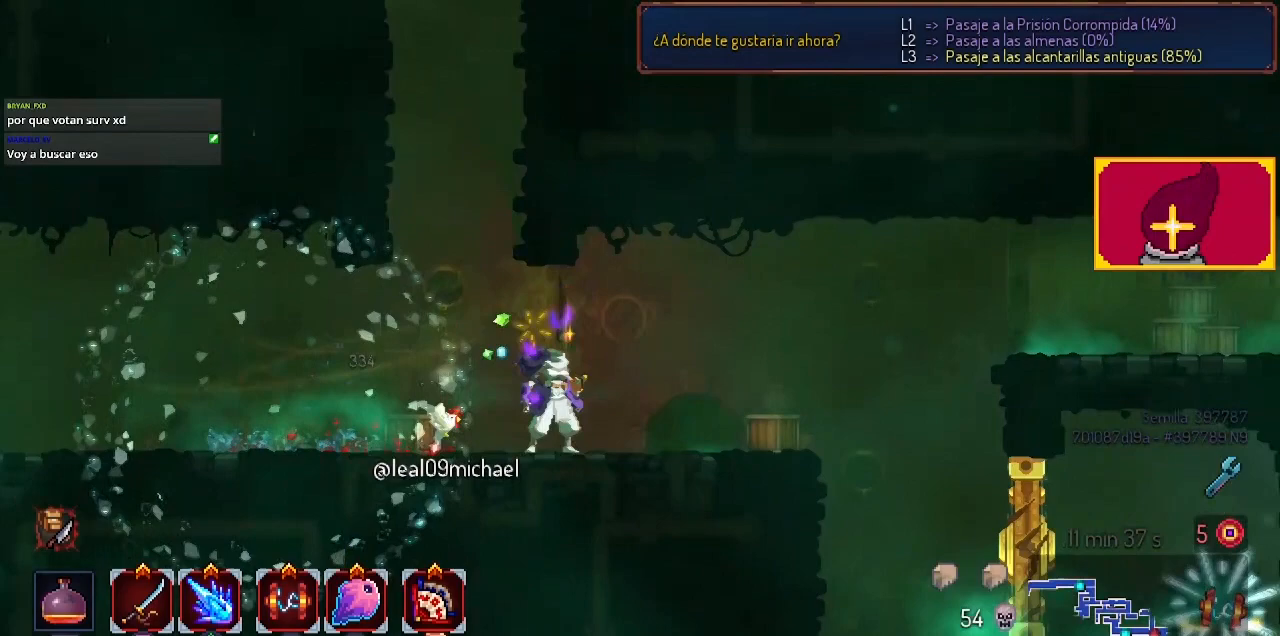
Gameplay with a controller (PlayStation layout); each line is a JSON object with the inputs held at the frame after it. "events" lists button and stick changes between this image and that frame as [ms after this image, input, new state], when the widget could be followed in between.
{"buttons": [], "left_stick": "center", "right_stick": "center", "events": [[100, "CROSS", "down"], [367, "CROSS", "up"], [433, "DPAD_LEFT", "up"]]}
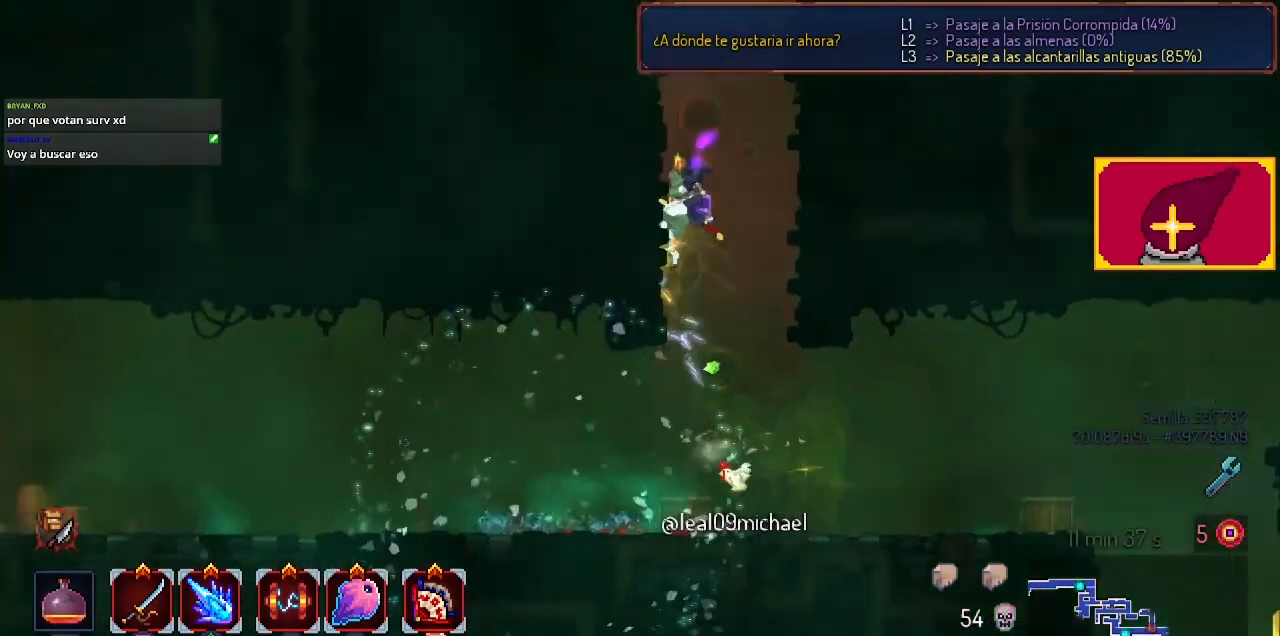
{"buttons": [], "left_stick": "center", "right_stick": "center", "events": [[167, "CROSS", "down"], [167, "DPAD_RIGHT", "down"], [267, "CROSS", "up"], [333, "CROSS", "down"], [467, "DPAD_RIGHT", "up"], [500, "CROSS", "up"]]}
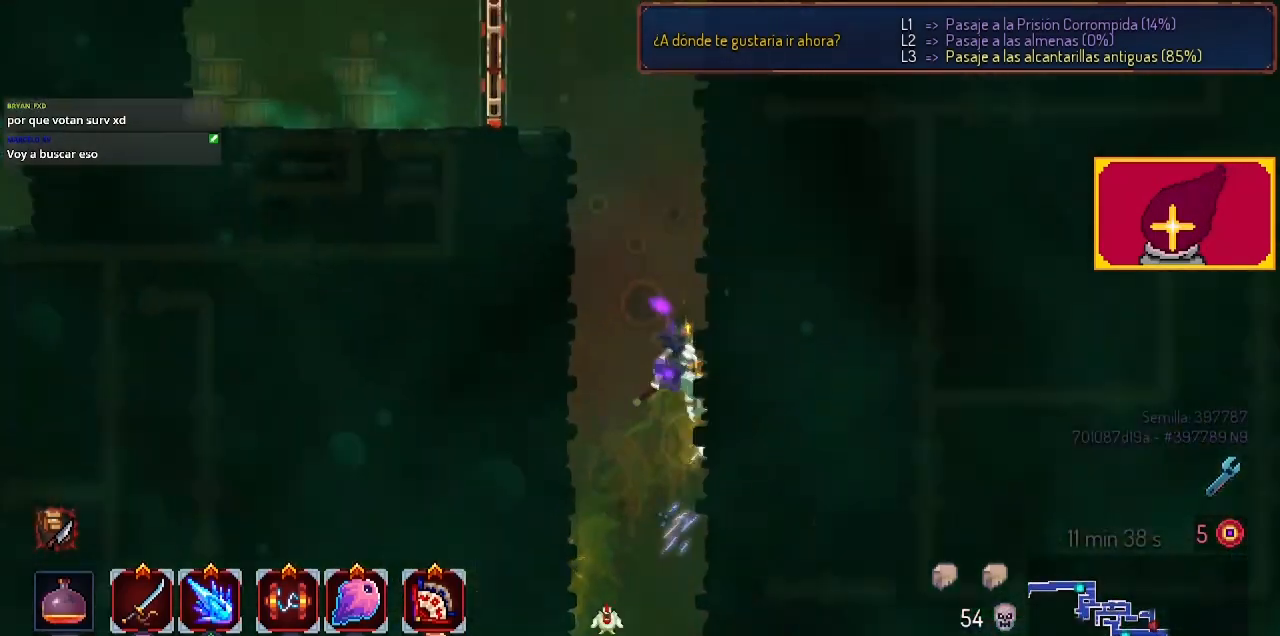
{"buttons": [], "left_stick": "center", "right_stick": "center", "events": [[167, "CROSS", "down"], [167, "DPAD_LEFT", "down"], [267, "CROSS", "up"], [500, "DPAD_LEFT", "up"]]}
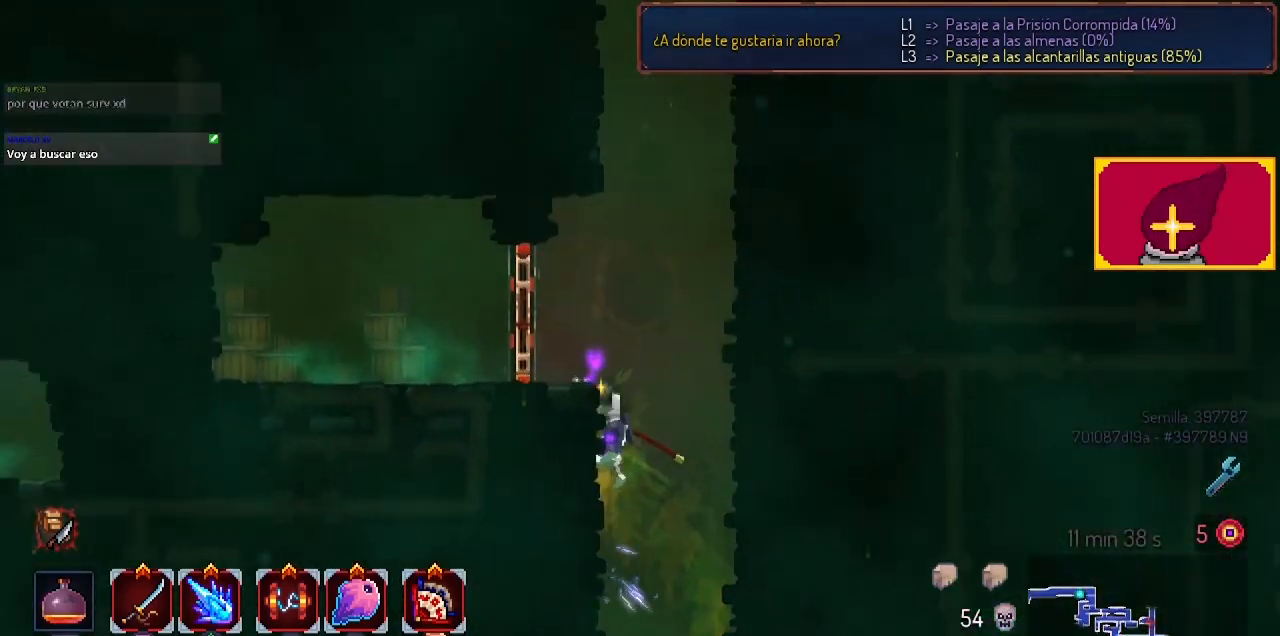
{"buttons": ["DPAD_RIGHT"], "left_stick": "center", "right_stick": "center", "events": [[200, "CROSS", "down"], [267, "DPAD_RIGHT", "down"], [333, "CROSS", "up"], [367, "CROSS", "down"], [467, "CROSS", "up"]]}
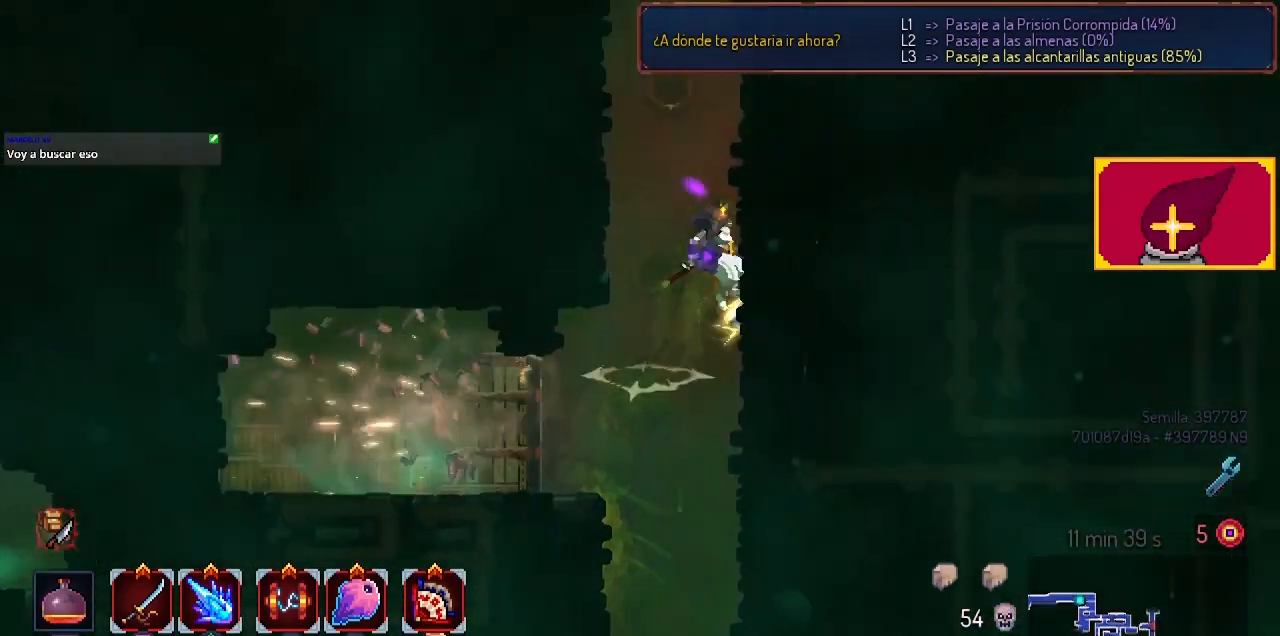
{"buttons": ["CROSS", "DPAD_LEFT"], "left_stick": "center", "right_stick": "center", "events": [[133, "DPAD_RIGHT", "up"], [300, "DPAD_LEFT", "down"], [400, "CROSS", "down"]]}
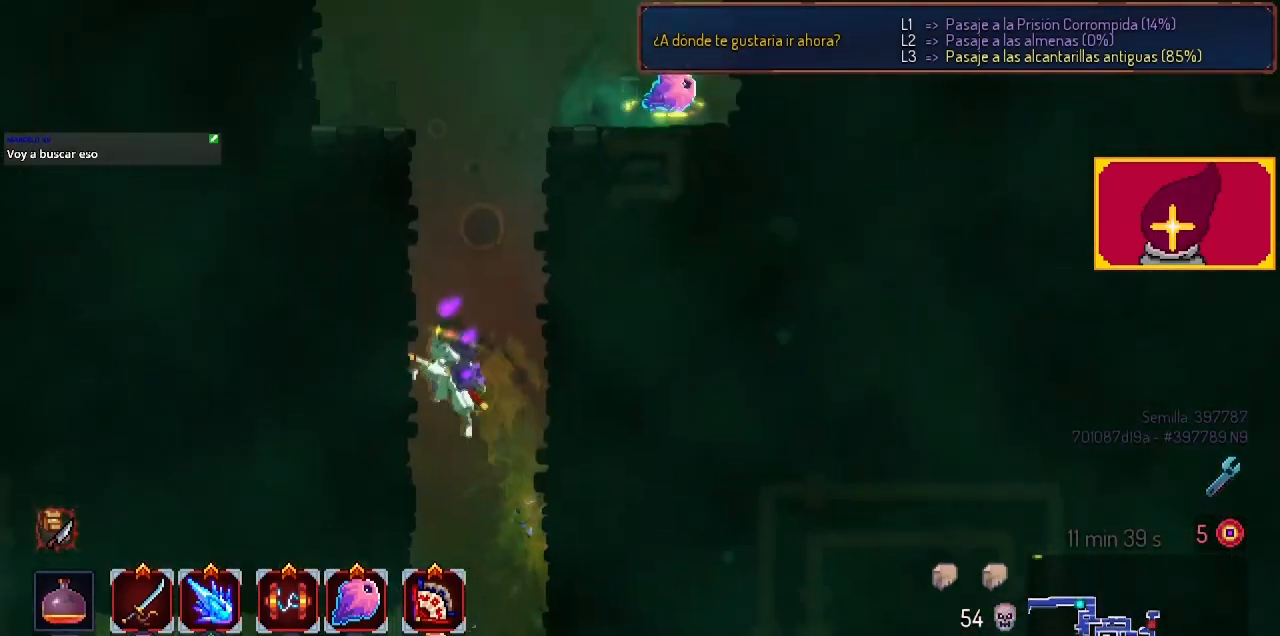
{"buttons": ["DPAD_RIGHT"], "left_stick": "center", "right_stick": "center", "events": [[33, "CROSS", "up"], [267, "CROSS", "down"], [267, "DPAD_LEFT", "up"], [433, "CROSS", "up"], [433, "DPAD_RIGHT", "down"]]}
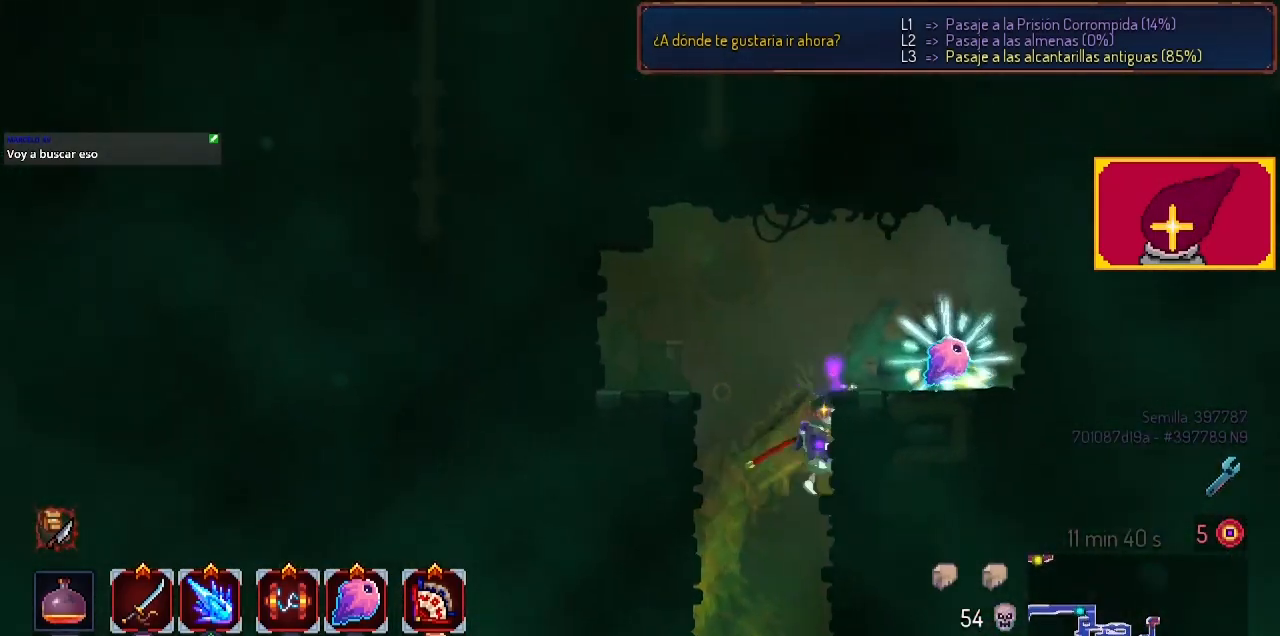
{"buttons": ["L1"], "left_stick": "center", "right_stick": "center", "events": [[367, "DPAD_RIGHT", "up"], [467, "L1", "down"]]}
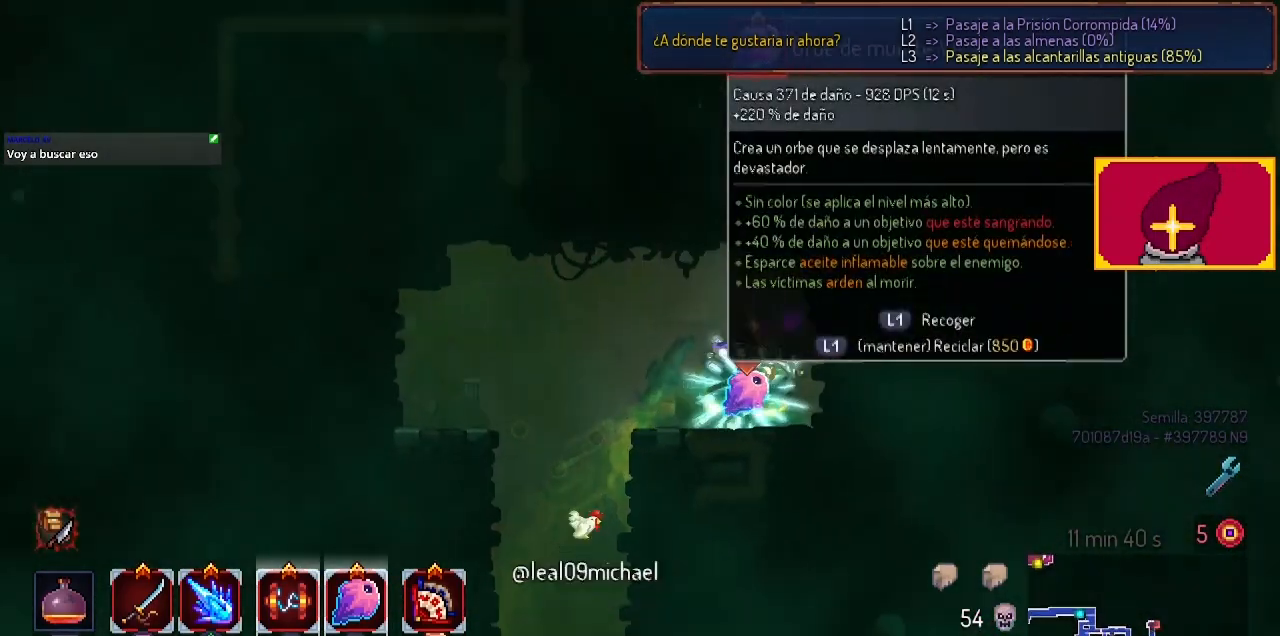
{"buttons": [], "left_stick": "center", "right_stick": "center", "events": [[67, "L1", "up"]]}
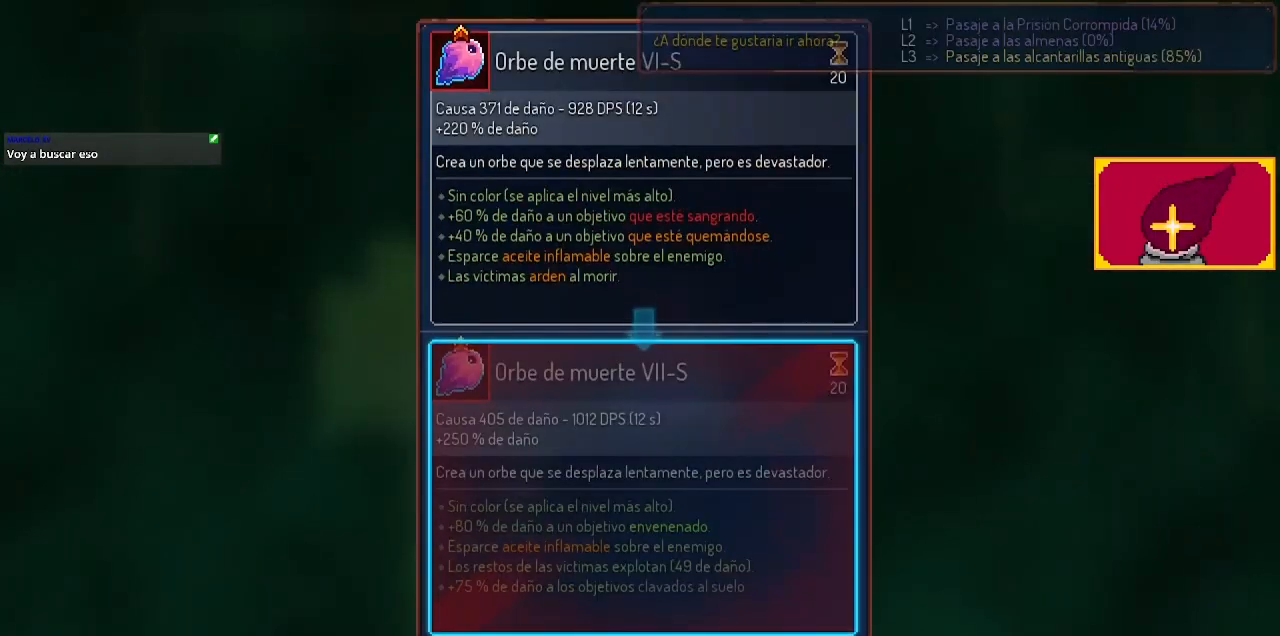
{"buttons": [], "left_stick": "center", "right_stick": "center", "events": []}
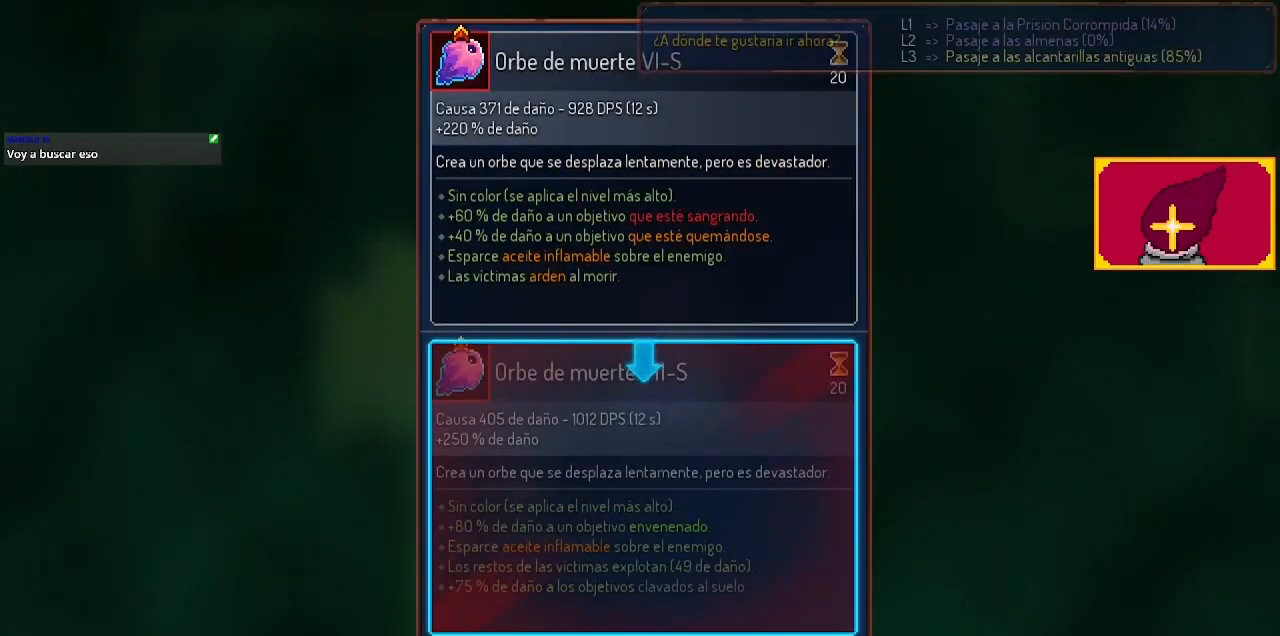
{"buttons": ["L1"], "left_stick": "center", "right_stick": "center", "events": [[233, "CIRCLE", "down"], [300, "CIRCLE", "up"], [367, "L1", "down"]]}
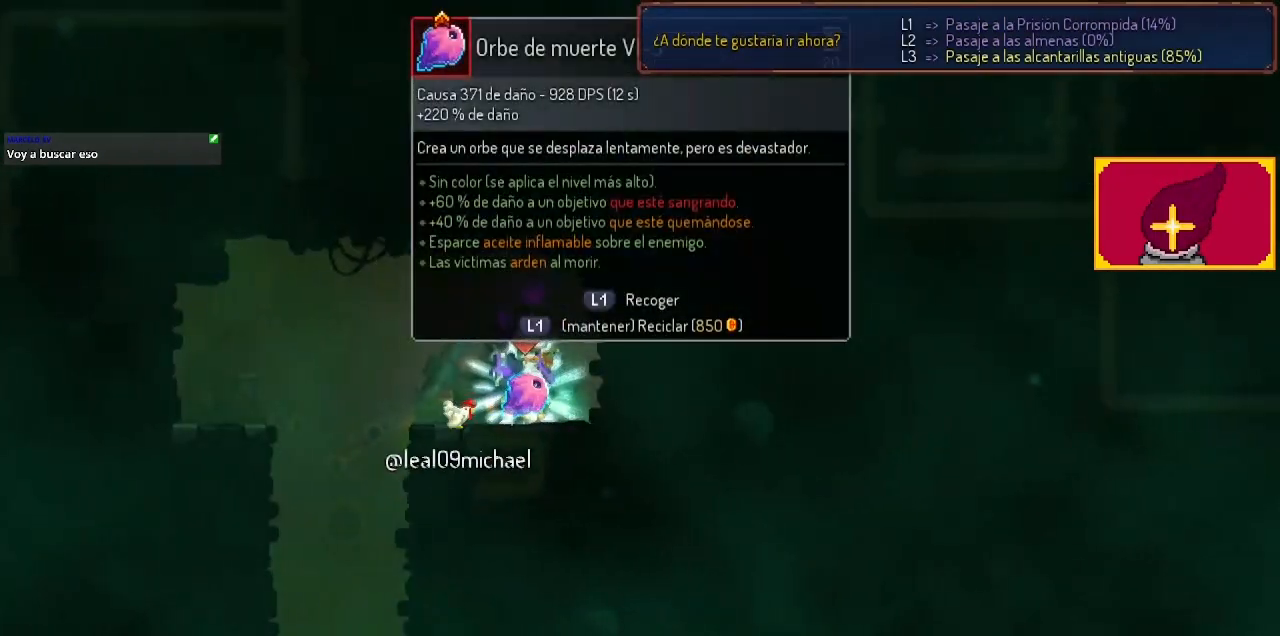
{"buttons": ["L1"], "left_stick": "center", "right_stick": "center", "events": []}
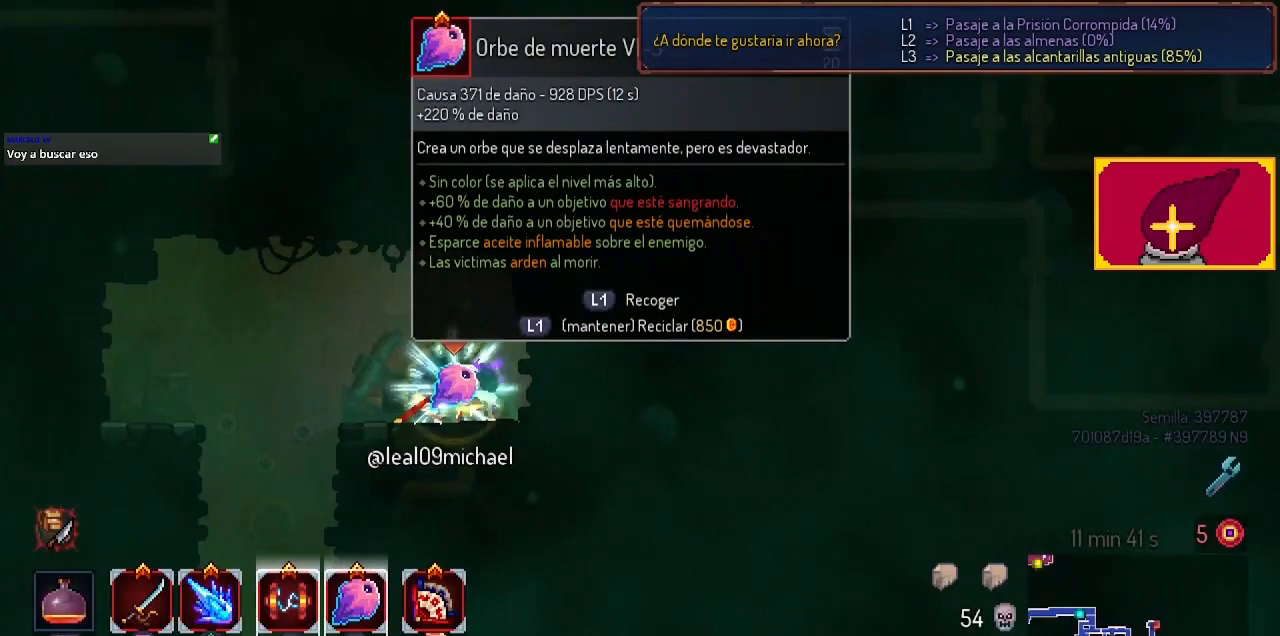
{"buttons": ["DPAD_LEFT"], "left_stick": "center", "right_stick": "center", "events": [[100, "DPAD_LEFT", "down"], [133, "DPAD_UP", "down"], [200, "DPAD_UP", "up"], [233, "L1", "up"]]}
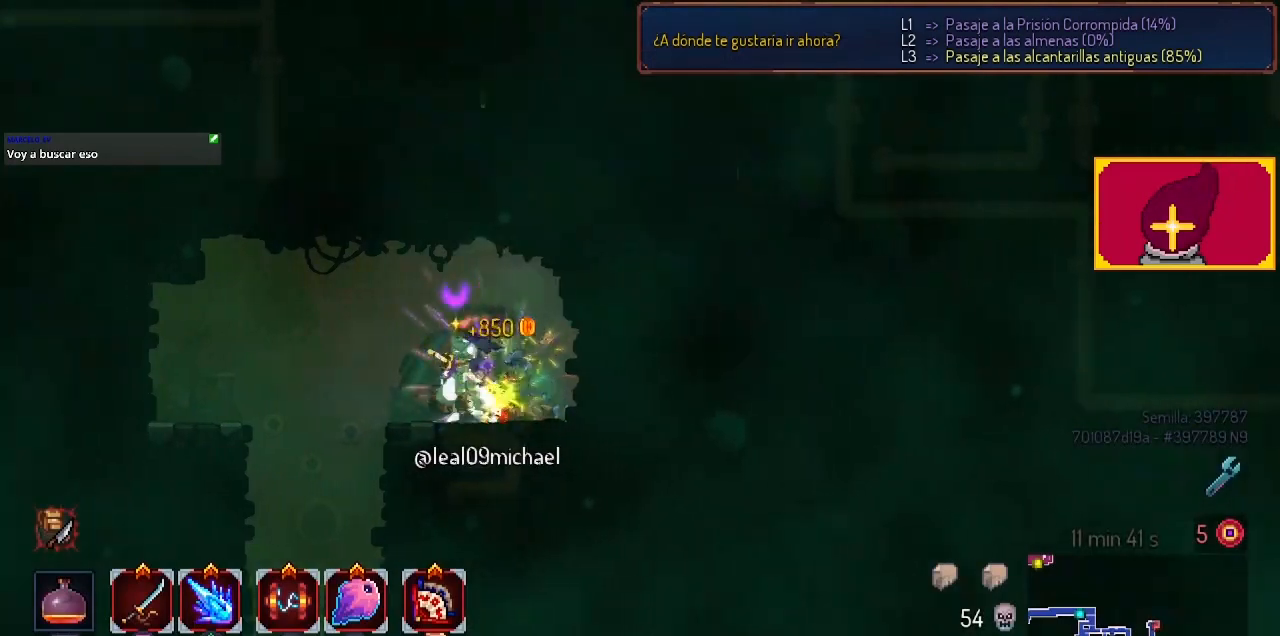
{"buttons": ["CROSS", "DPAD_DOWN", "DPAD_RIGHT"], "left_stick": "center", "right_stick": "center", "events": [[133, "DPAD_DOWN", "down"], [200, "CROSS", "down"], [233, "DPAD_LEFT", "up"], [267, "DPAD_RIGHT", "down"]]}
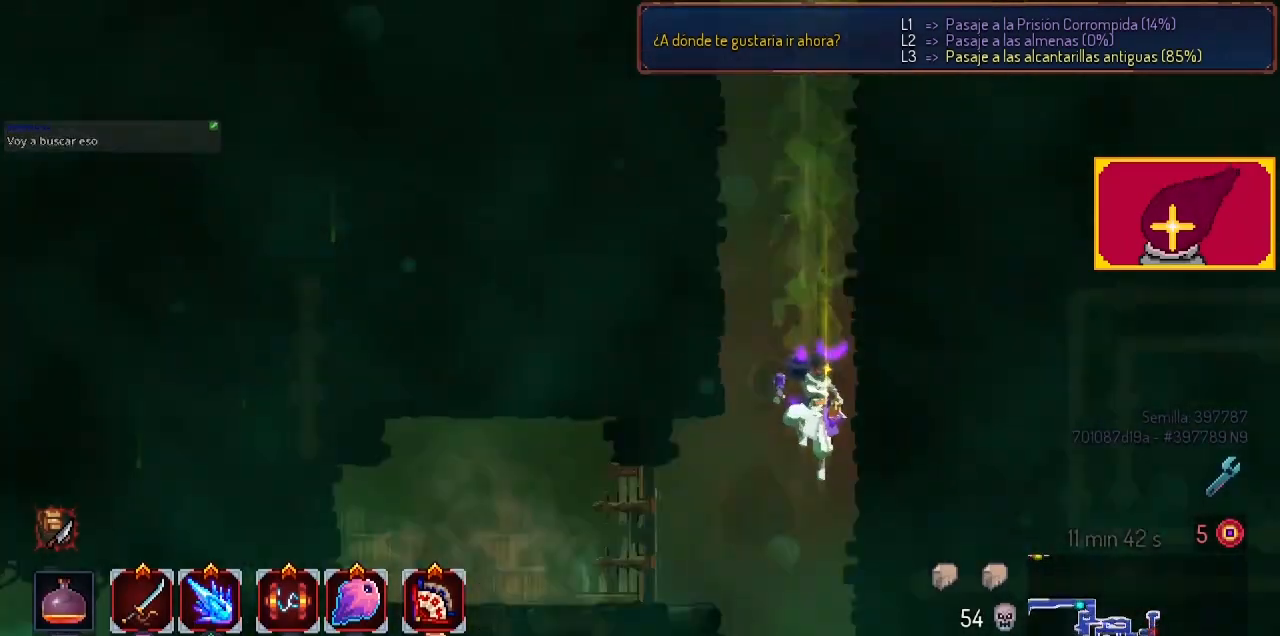
{"buttons": ["CIRCLE", "DPAD_DOWN", "DPAD_RIGHT"], "left_stick": "center", "right_stick": "center", "events": [[433, "CROSS", "up"], [500, "CIRCLE", "down"]]}
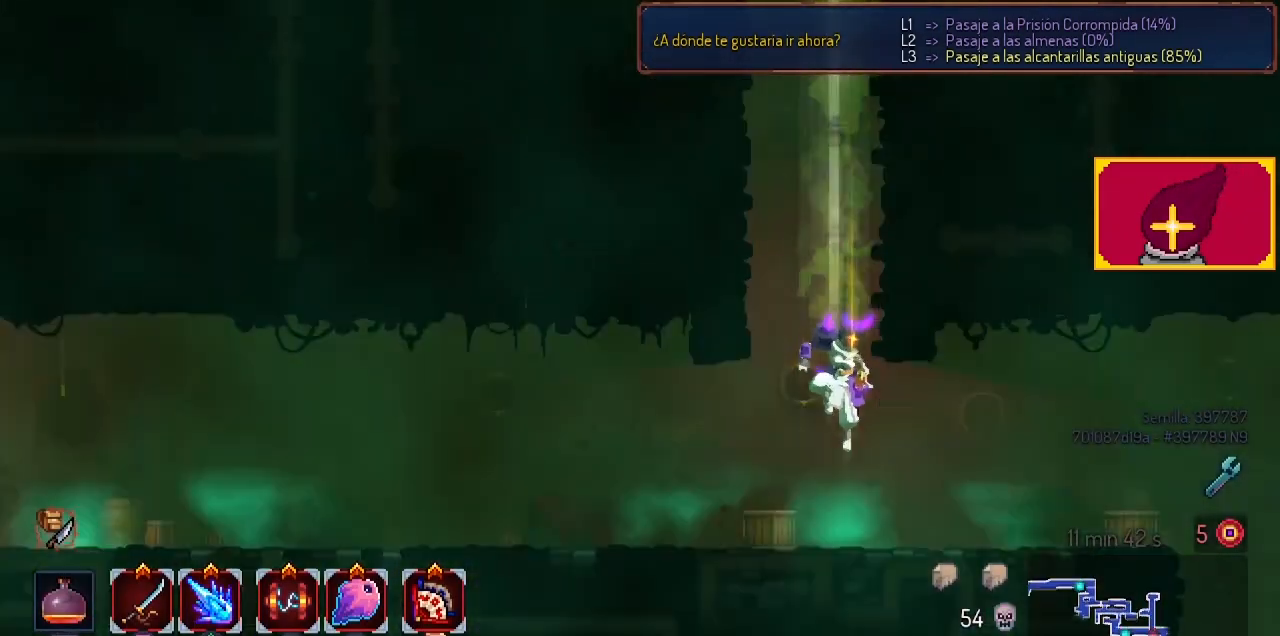
{"buttons": ["DPAD_RIGHT"], "left_stick": "center", "right_stick": "center", "events": [[133, "DPAD_DOWN", "up"], [367, "CIRCLE", "up"]]}
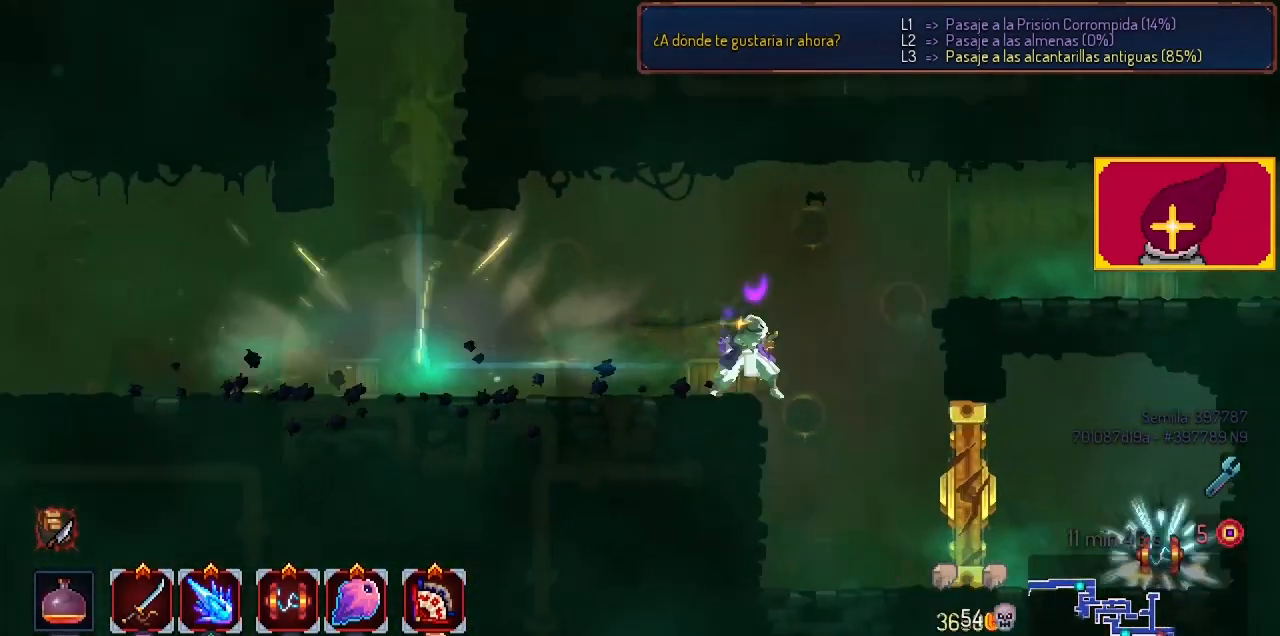
{"buttons": ["DPAD_RIGHT"], "left_stick": "center", "right_stick": "center", "events": [[33, "CROSS", "down"], [200, "CROSS", "up"]]}
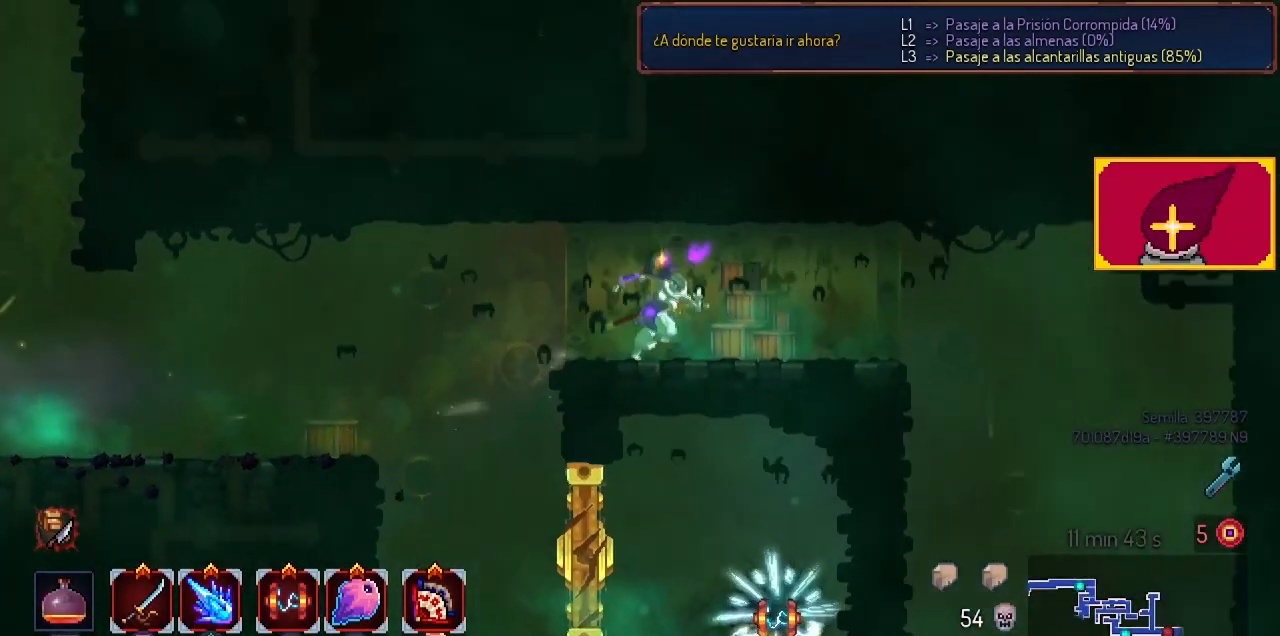
{"buttons": ["DPAD_RIGHT"], "left_stick": "center", "right_stick": "center", "events": [[133, "CIRCLE", "down"], [267, "CIRCLE", "up"]]}
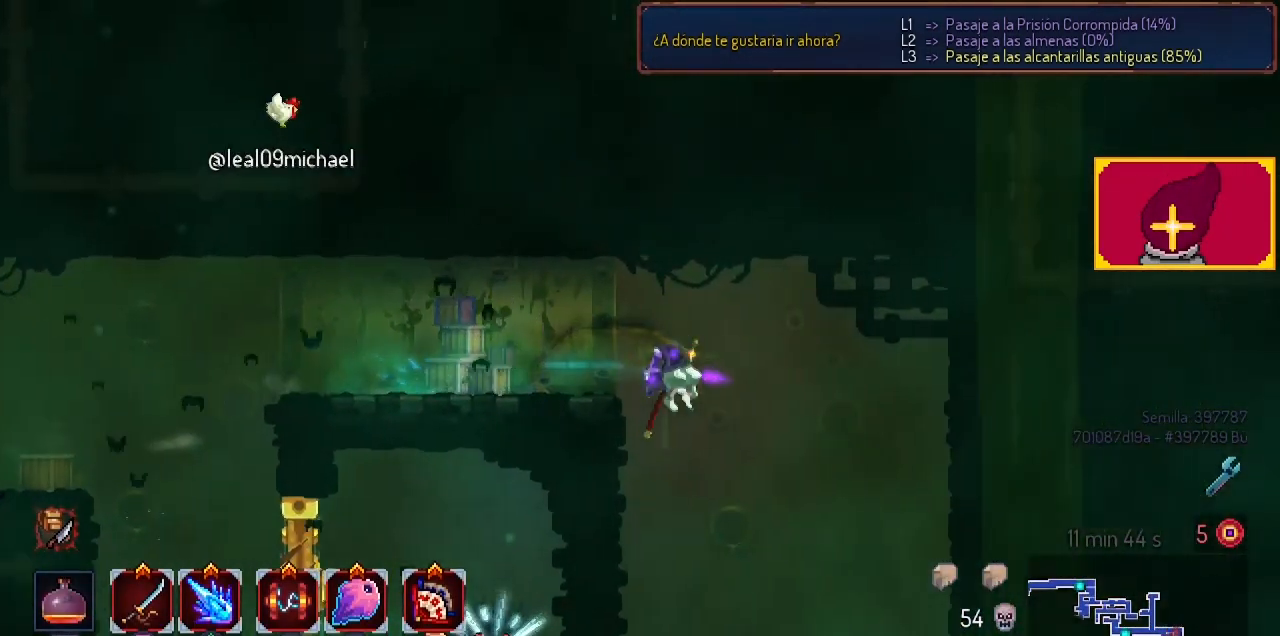
{"buttons": ["CROSS"], "left_stick": "center", "right_stick": "center", "events": [[233, "DPAD_RIGHT", "up"], [400, "CROSS", "down"]]}
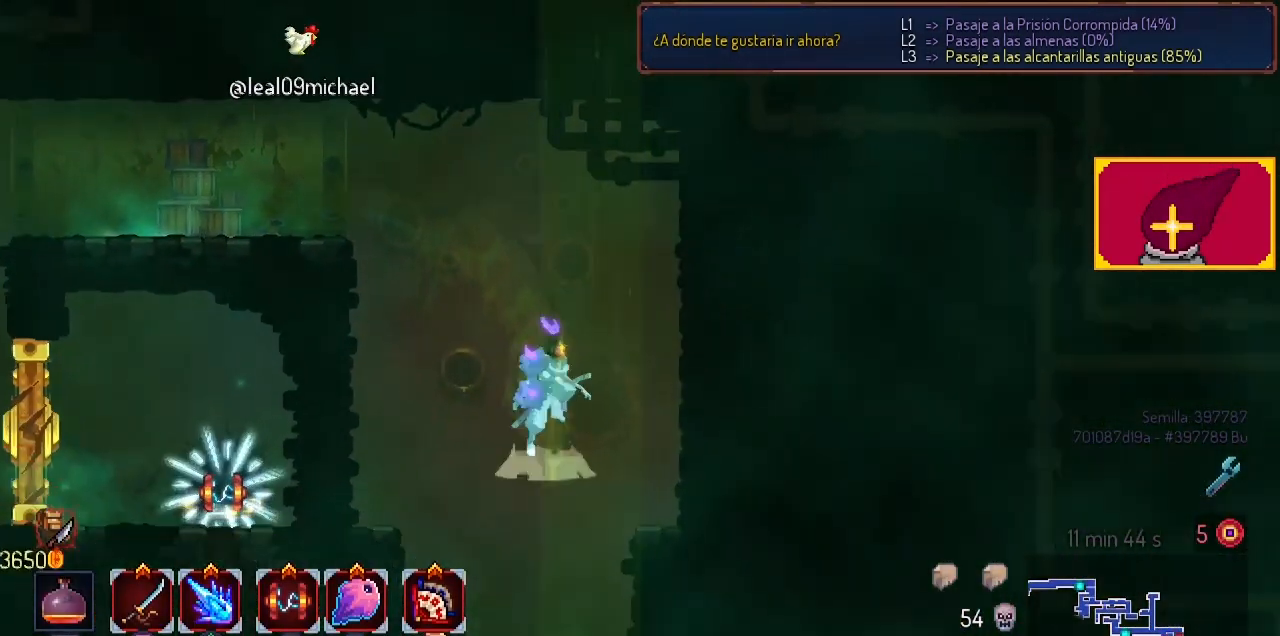
{"buttons": [], "left_stick": "center", "right_stick": "center", "events": [[100, "CROSS", "up"], [267, "DPAD_RIGHT", "down"], [500, "DPAD_RIGHT", "up"]]}
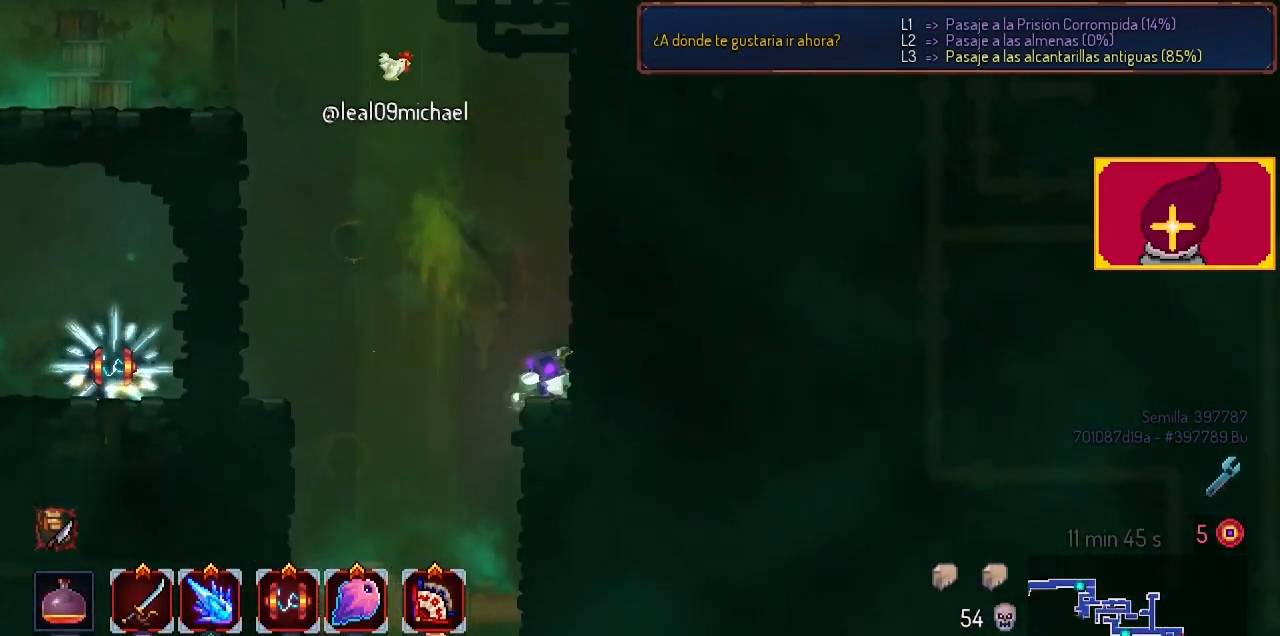
{"buttons": [], "left_stick": "center", "right_stick": "center", "events": [[133, "DPAD_LEFT", "down"], [433, "DPAD_LEFT", "up"]]}
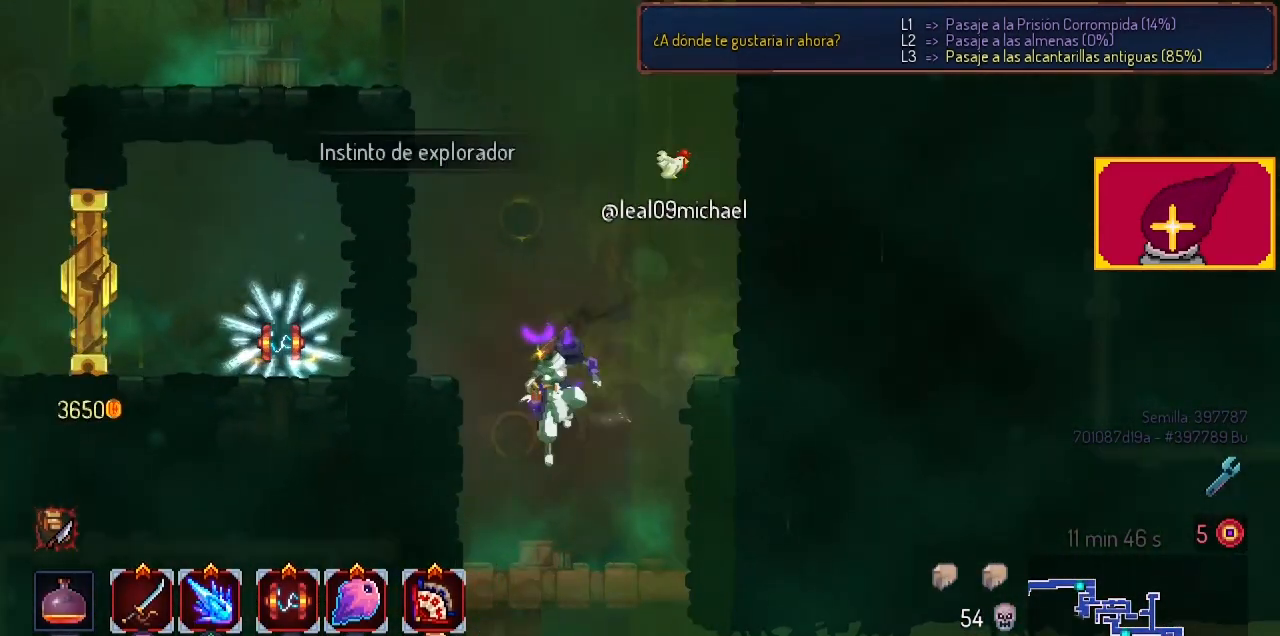
{"buttons": ["CROSS", "DPAD_RIGHT"], "left_stick": "center", "right_stick": "center", "events": [[133, "DPAD_DOWN", "down"], [200, "CROSS", "down"], [333, "CROSS", "up"], [333, "DPAD_RIGHT", "down"], [467, "CROSS", "down"], [467, "DPAD_DOWN", "up"]]}
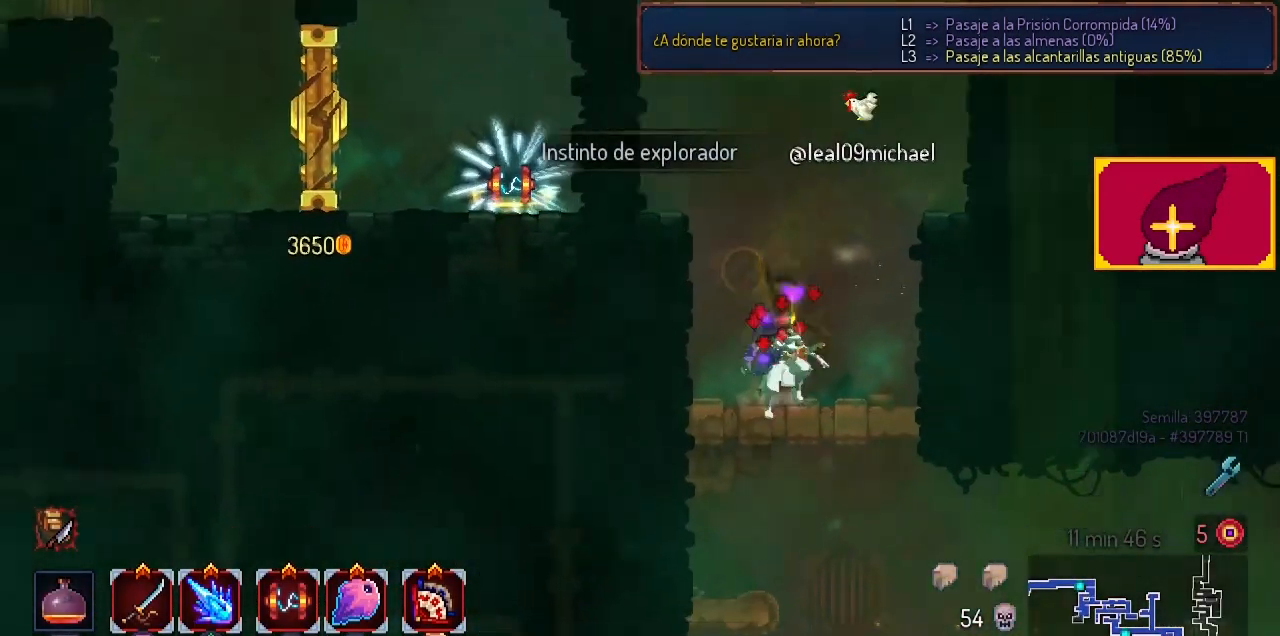
{"buttons": ["DPAD_RIGHT"], "left_stick": "center", "right_stick": "center", "events": [[33, "CIRCLE", "down"], [33, "CROSS", "up"], [133, "CIRCLE", "up"], [333, "CROSS", "down"], [433, "CROSS", "up"]]}
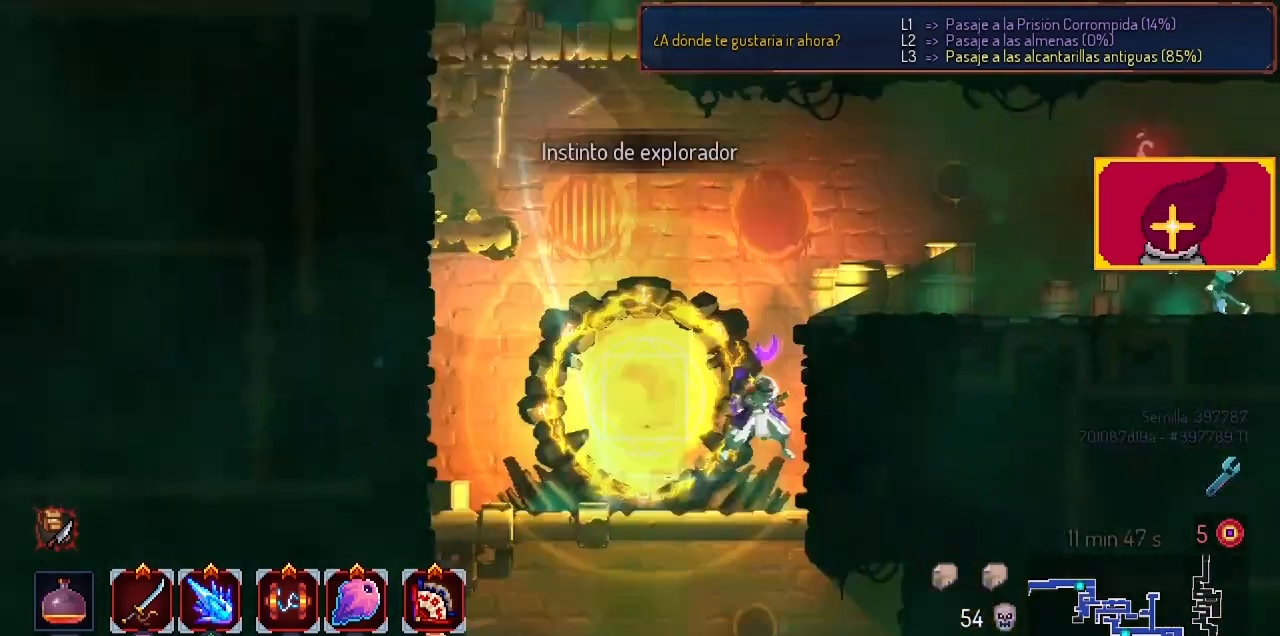
{"buttons": ["DPAD_RIGHT"], "left_stick": "center", "right_stick": "center", "events": [[67, "CROSS", "down"], [167, "CROSS", "up"]]}
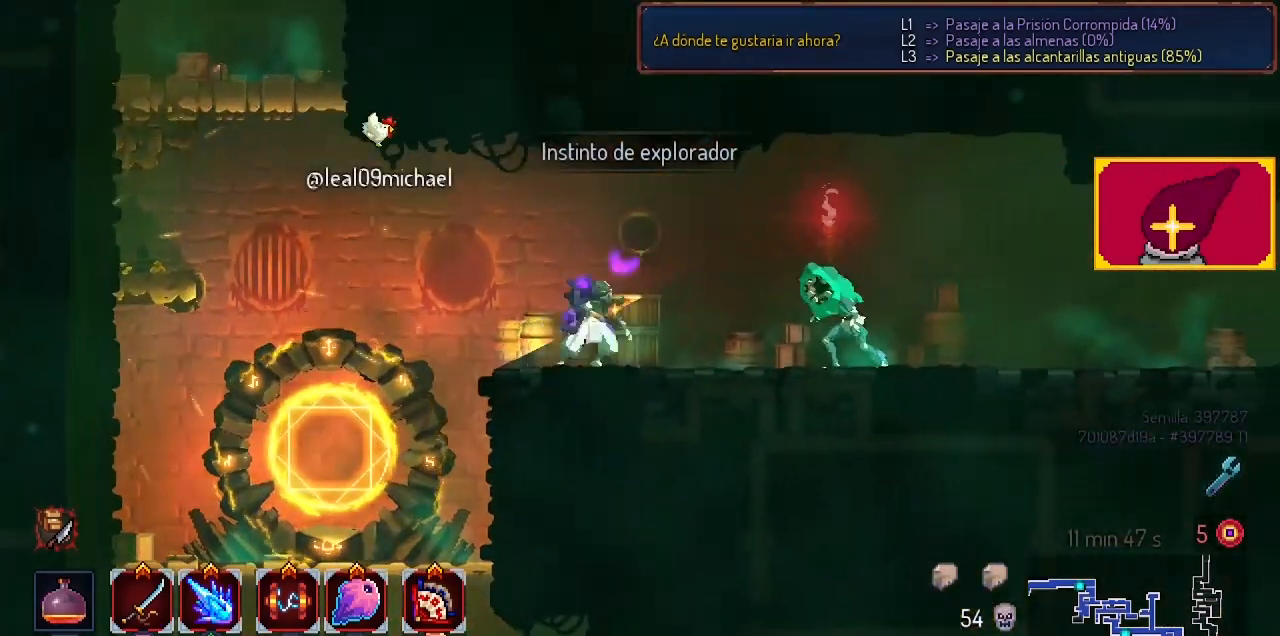
{"buttons": [], "left_stick": "center", "right_stick": "center", "events": [[33, "SQUARE", "down"], [100, "SQUARE", "up"], [167, "SQUARE", "down"], [267, "SQUARE", "up"], [367, "SQUARE", "down"], [433, "DPAD_RIGHT", "up"], [433, "SQUARE", "up"]]}
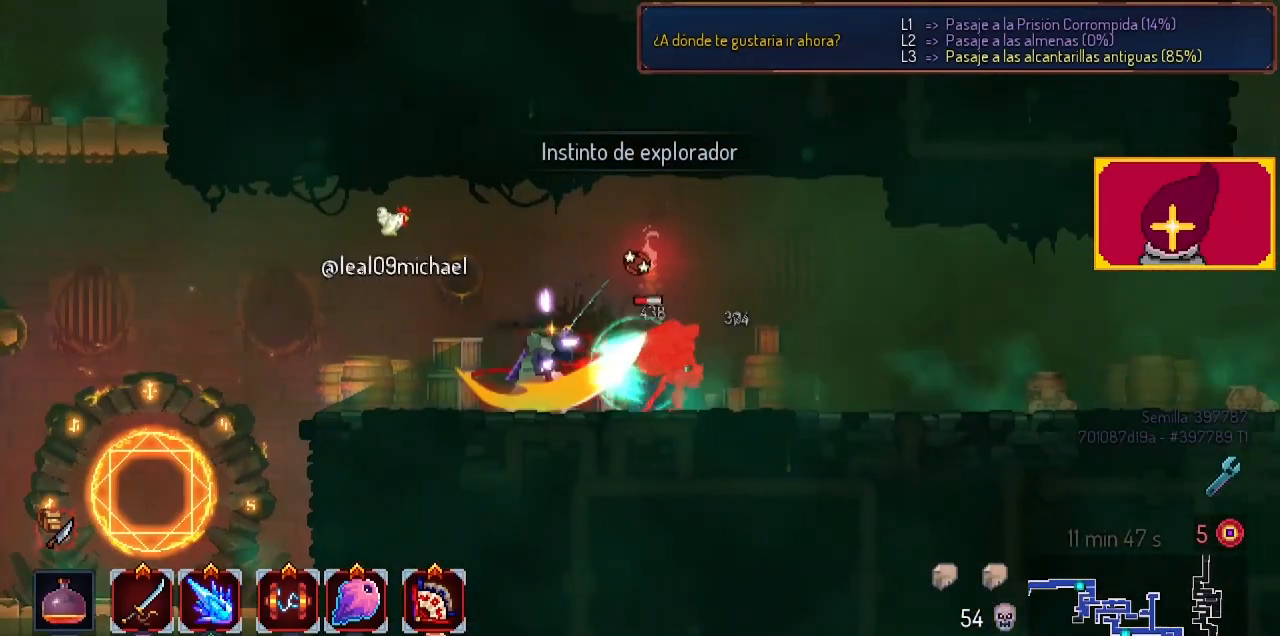
{"buttons": [], "left_stick": "center", "right_stick": "center", "events": [[33, "SQUARE", "down"], [267, "SQUARE", "up"], [300, "SQUARE", "down"], [433, "SQUARE", "up"]]}
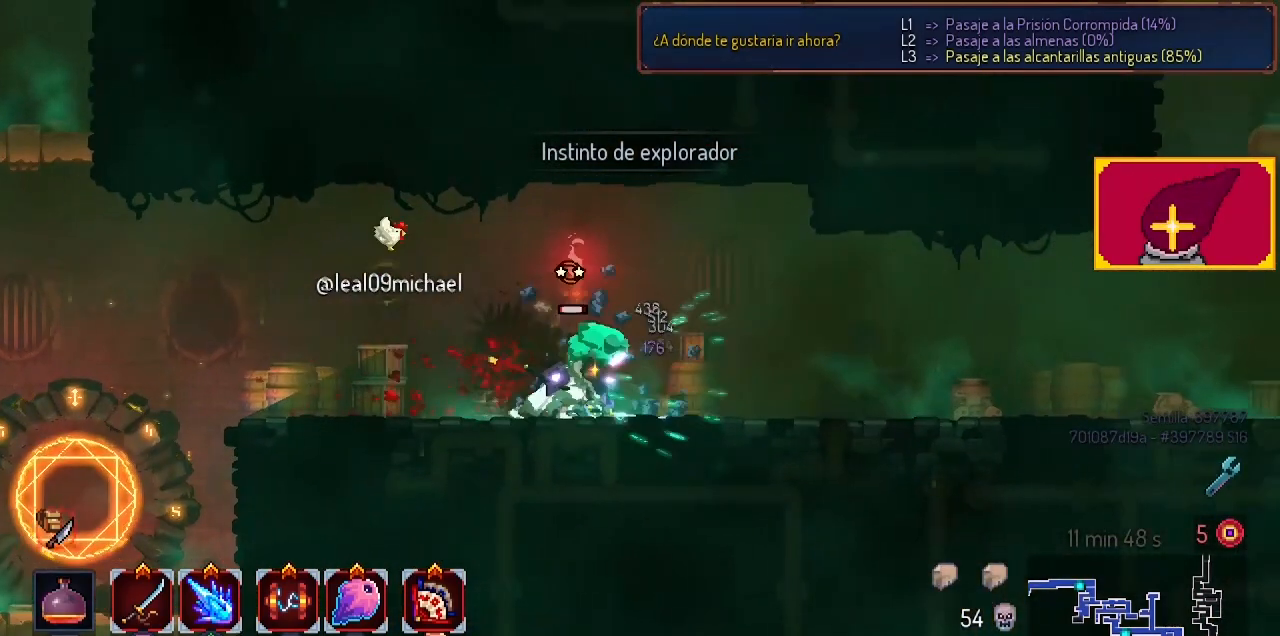
{"buttons": ["DPAD_RIGHT"], "left_stick": "center", "right_stick": "center", "events": [[467, "DPAD_RIGHT", "down"]]}
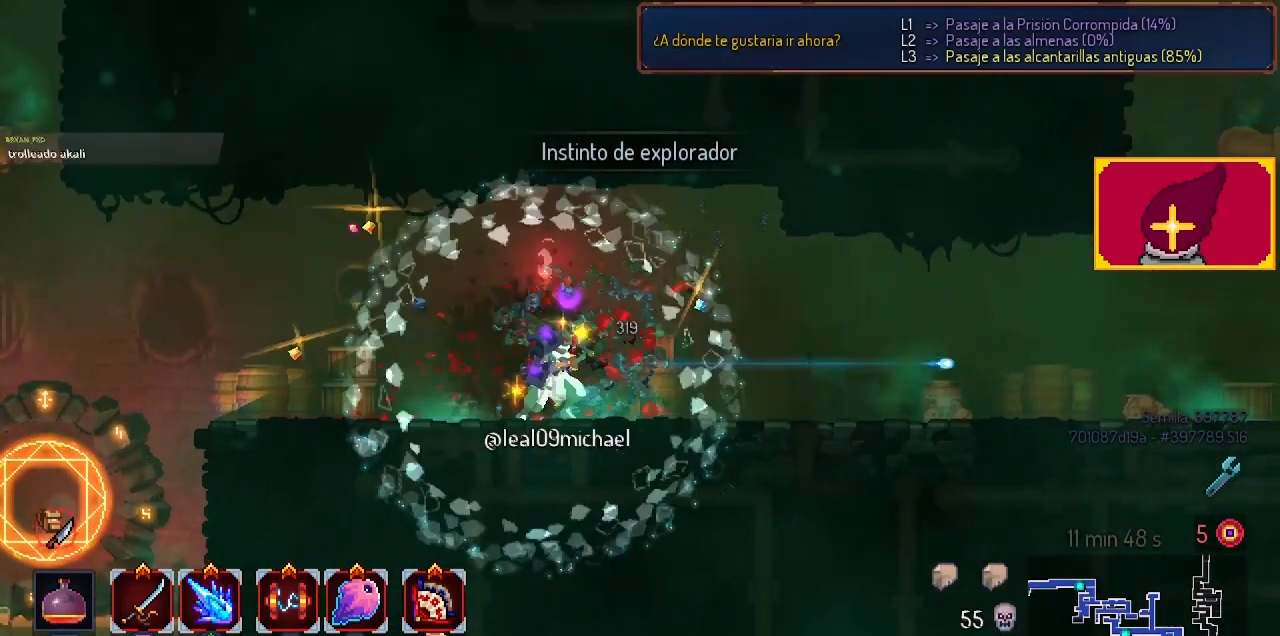
{"buttons": [], "left_stick": "center", "right_stick": "center", "events": [[200, "DPAD_RIGHT", "up"]]}
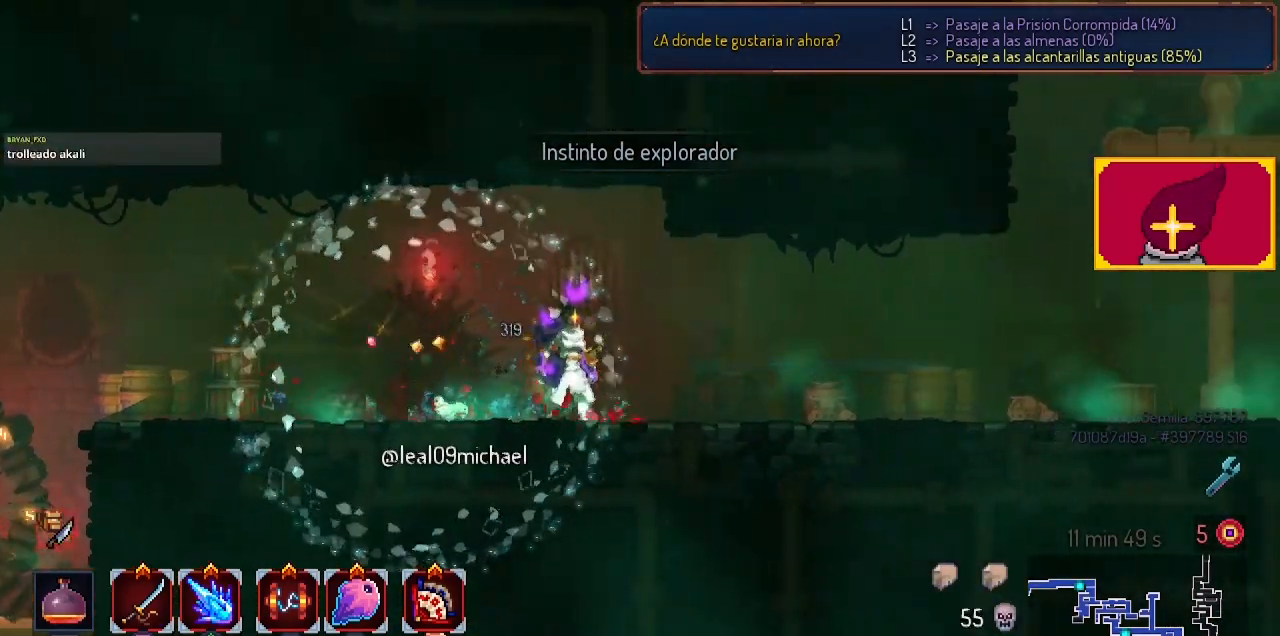
{"buttons": [], "left_stick": "center", "right_stick": "center", "events": []}